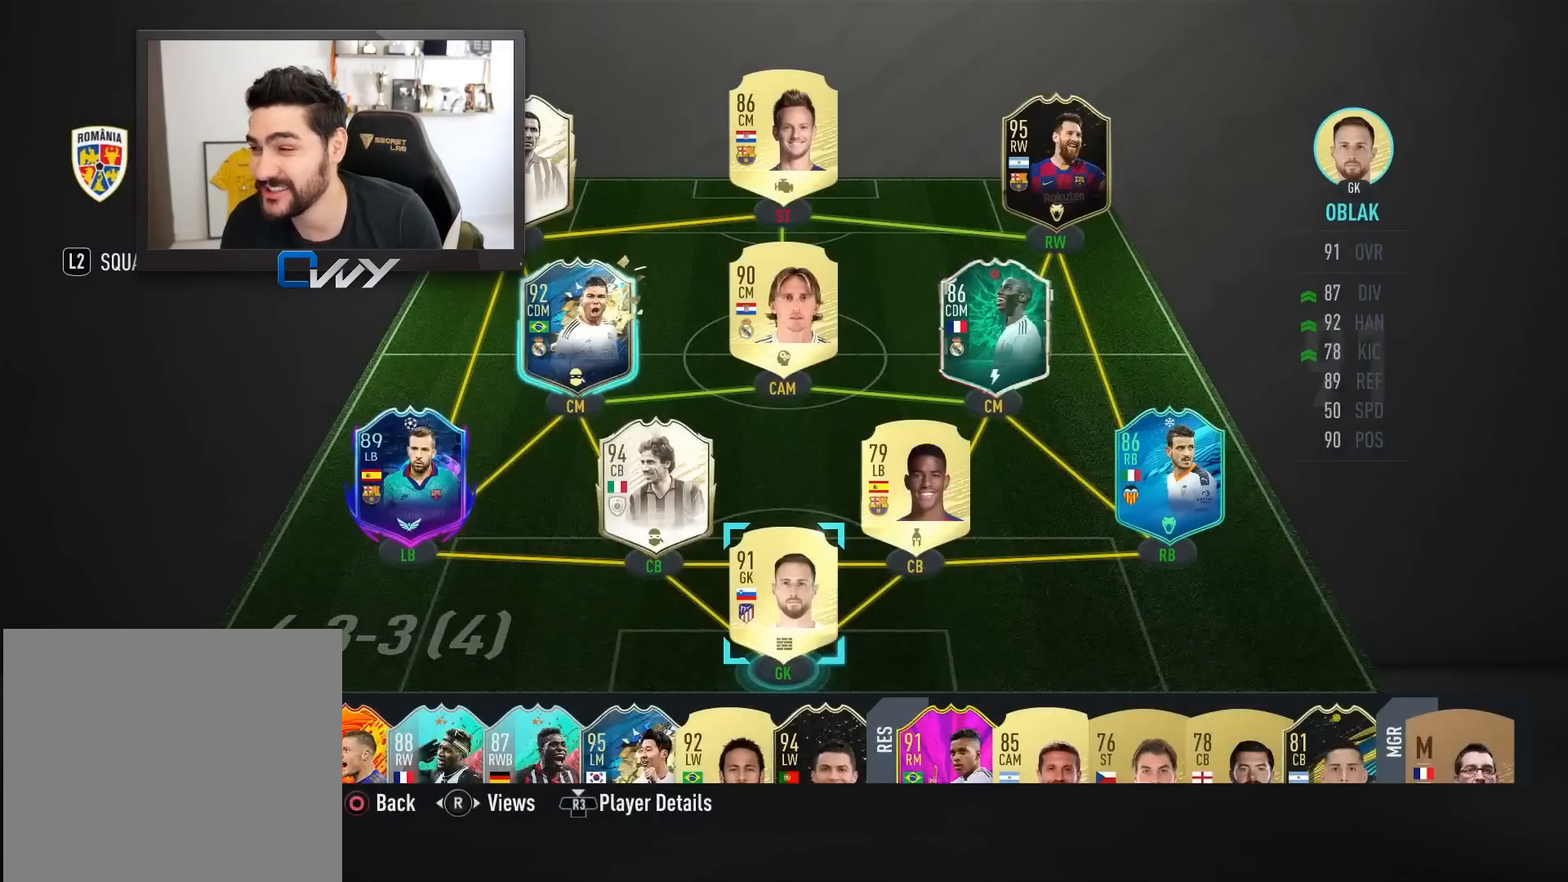
Gameplay with a controller (PlayStation layout); each line is a JSON object with the inputs held at the frame after it. "events" lists button and stick changes between this image and that frame as [ms after this image, input, new state], when the widget could be followed in between.
{"buttons": [], "left_stick": "center", "right_stick": "center", "events": []}
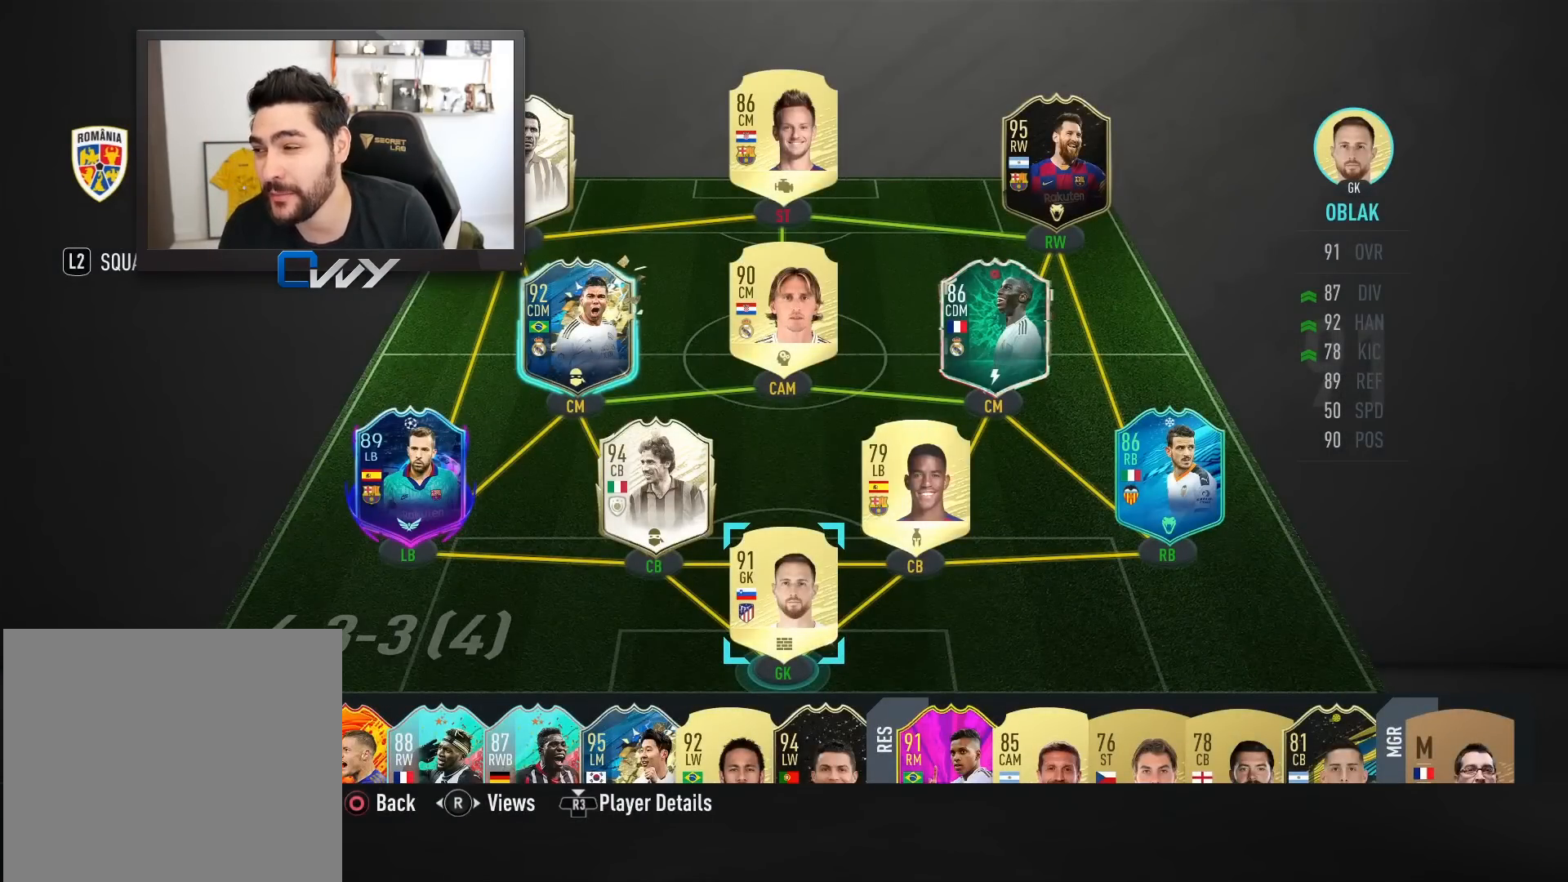
{"buttons": [], "left_stick": "center", "right_stick": "center", "events": []}
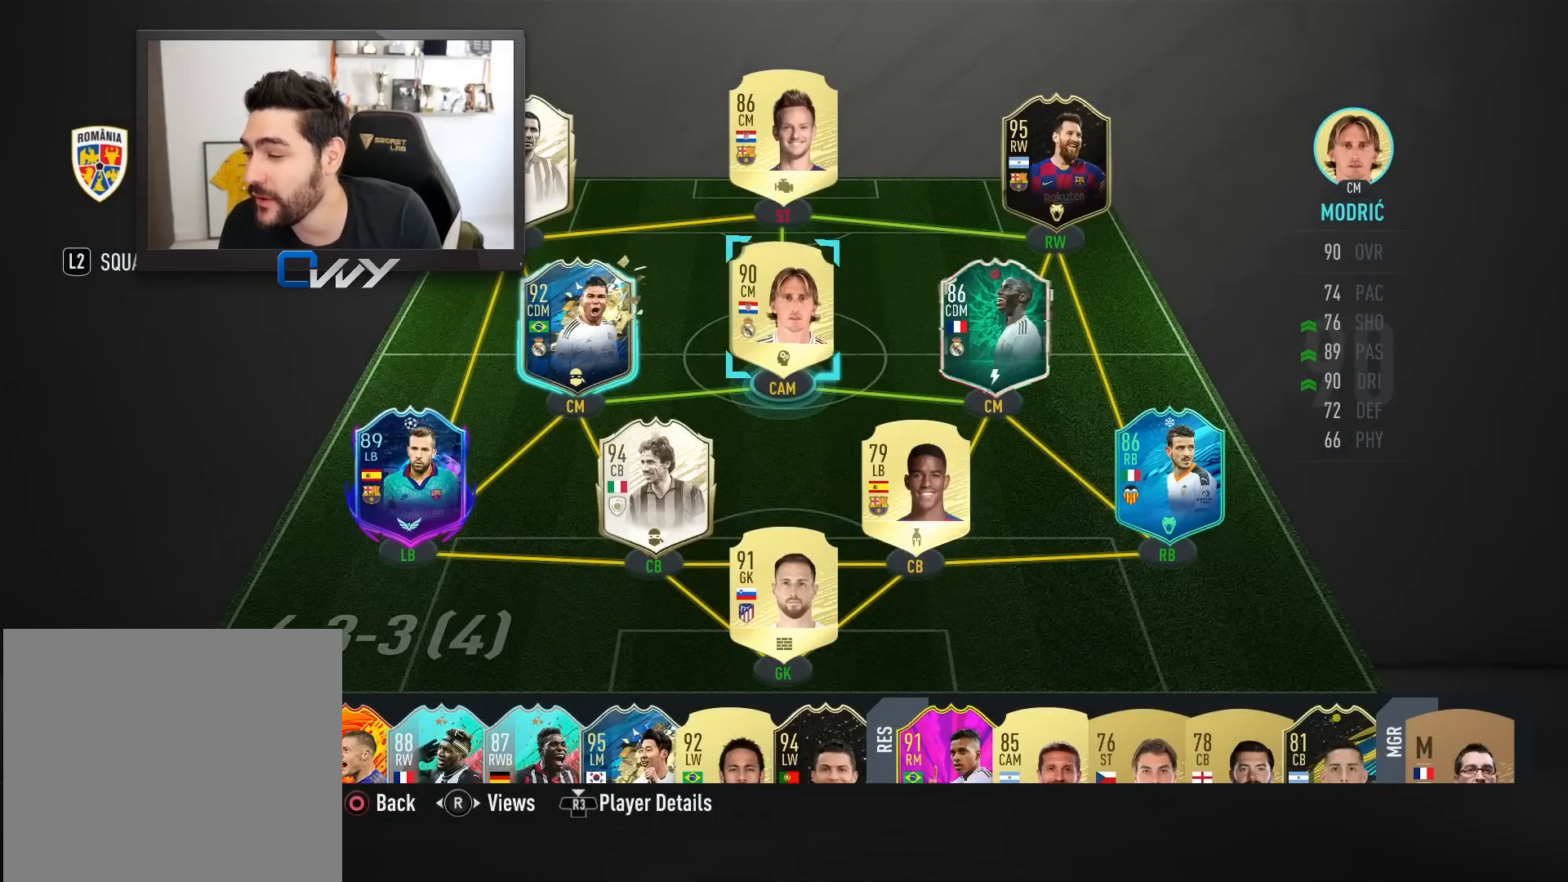
{"buttons": [], "left_stick": "center", "right_stick": "center", "events": []}
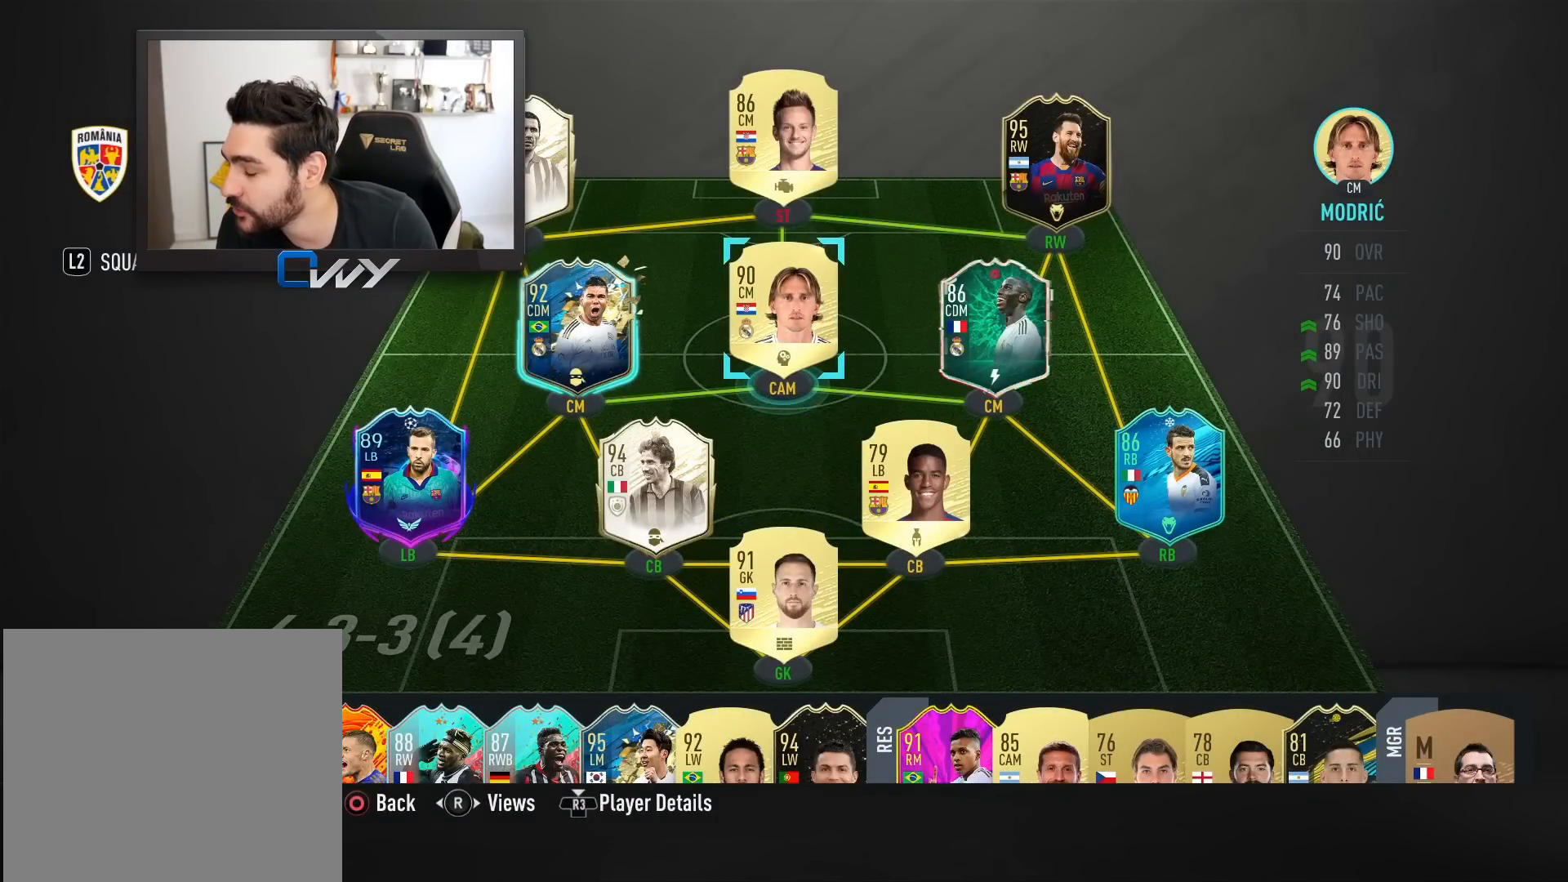
{"buttons": [], "left_stick": "center", "right_stick": "center", "events": []}
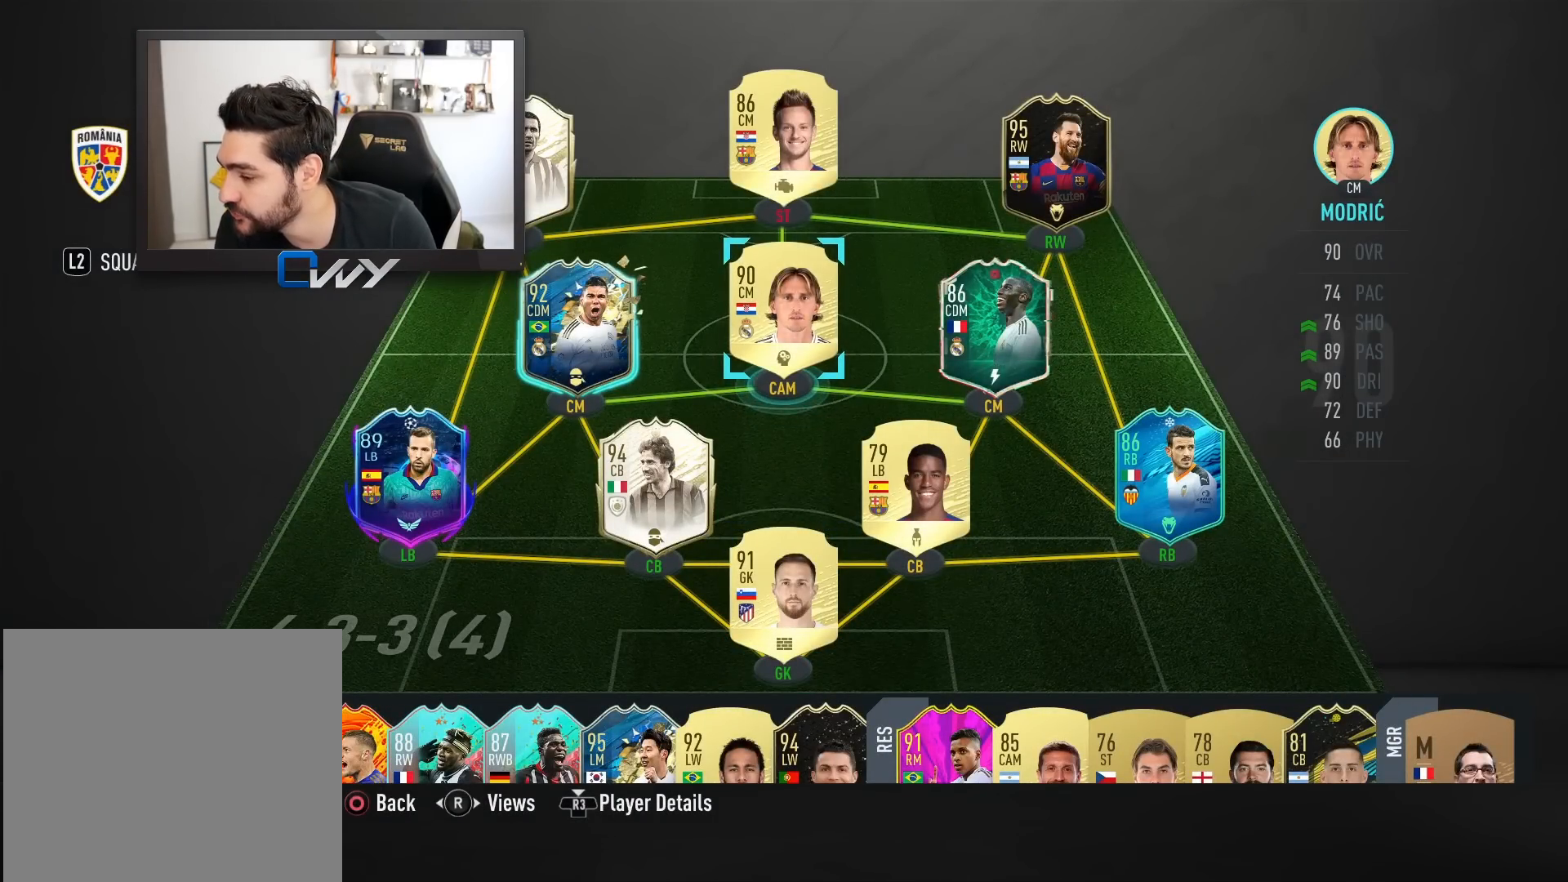
{"buttons": [], "left_stick": "center", "right_stick": "center", "events": []}
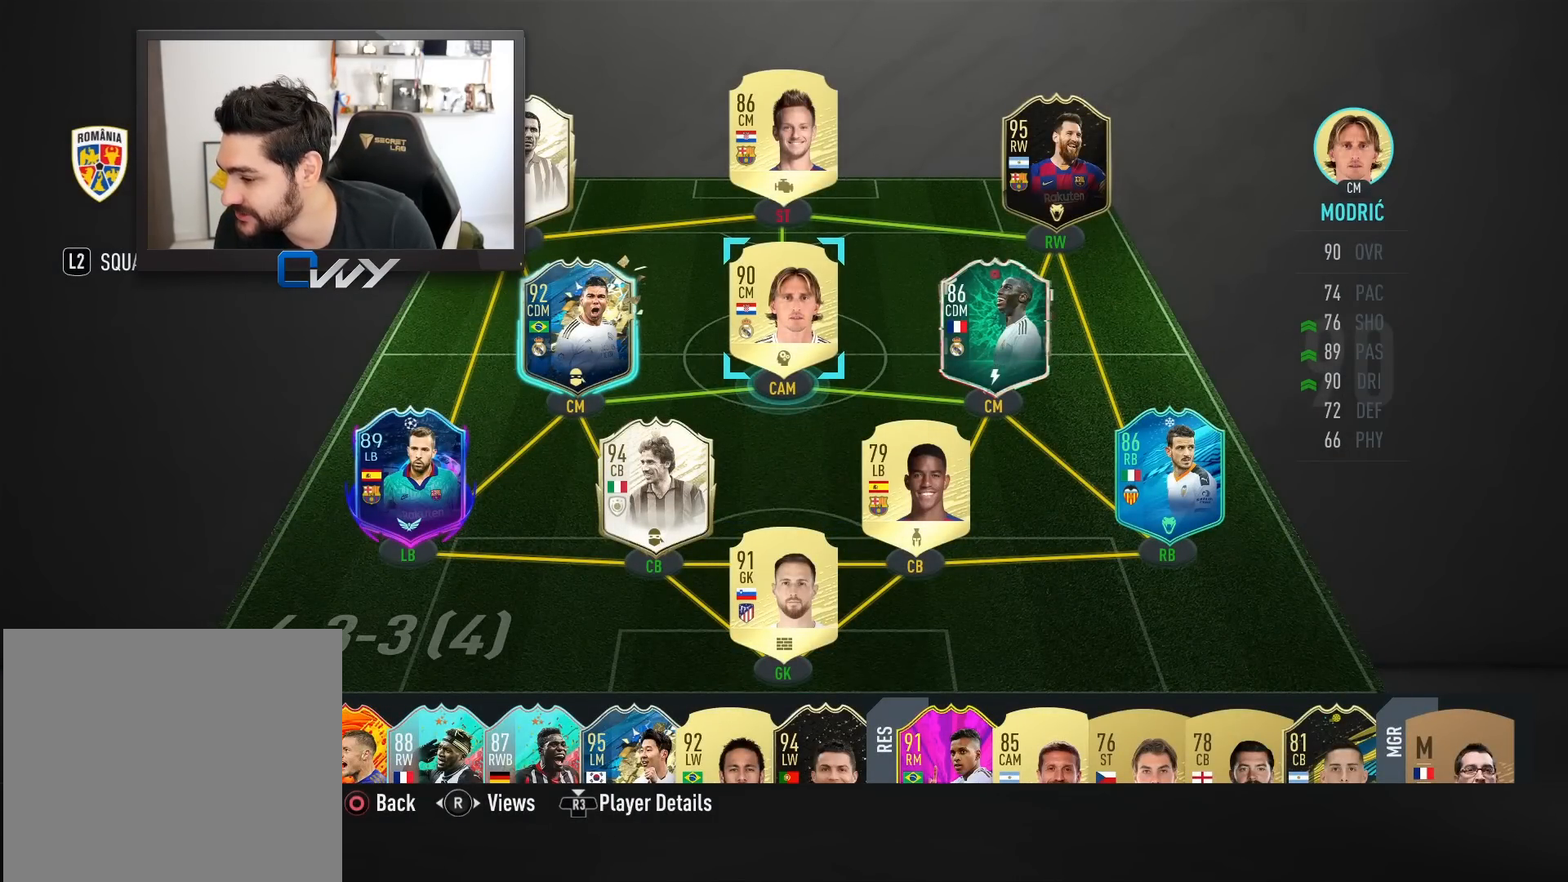
{"buttons": [], "left_stick": "center", "right_stick": "center", "events": []}
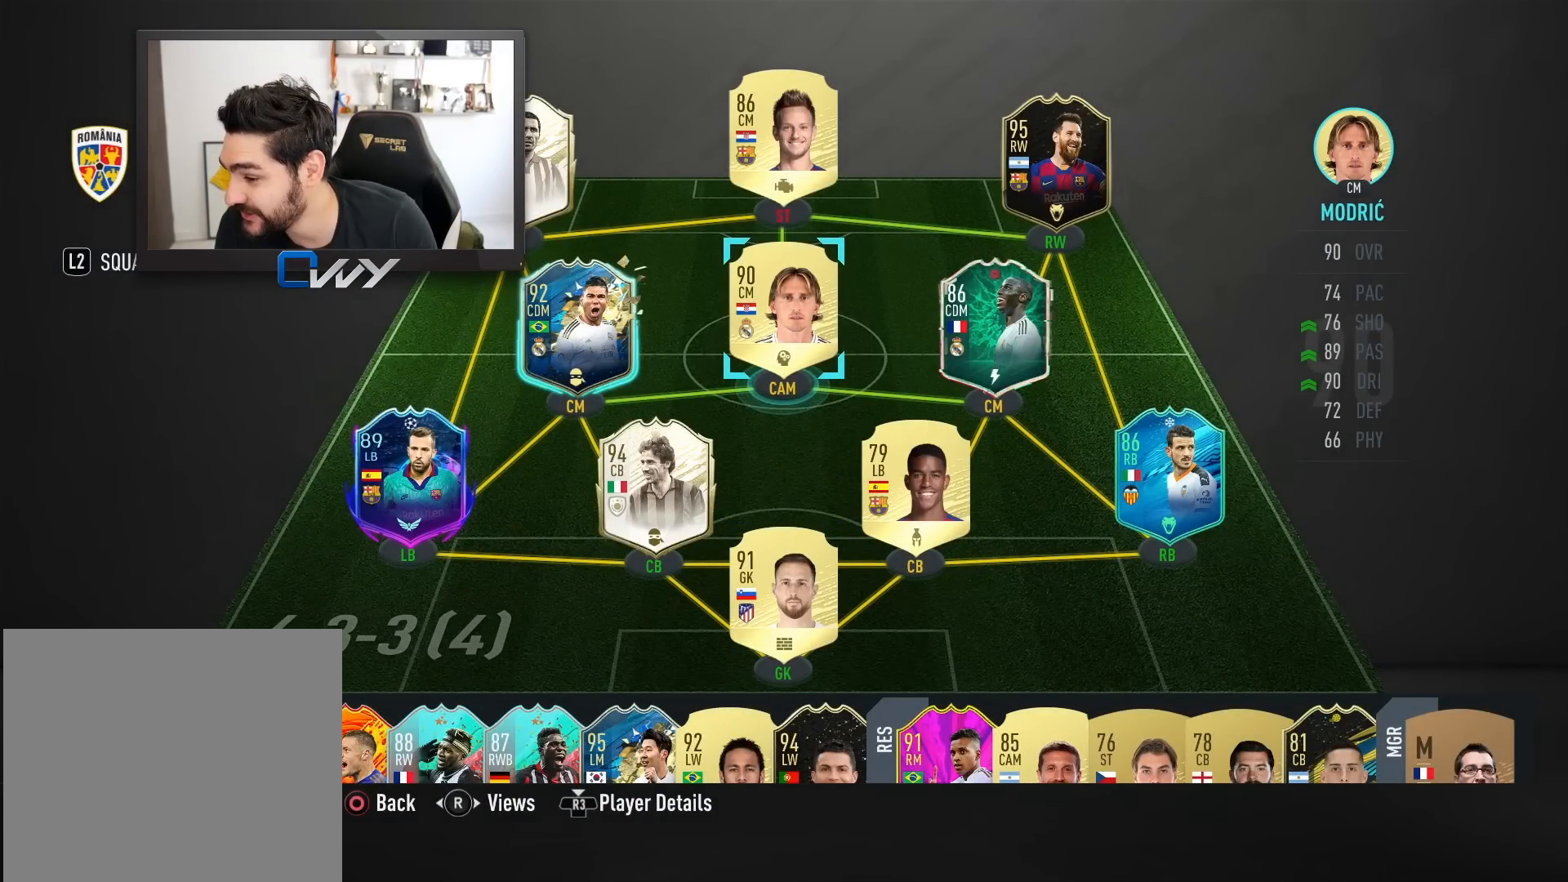
{"buttons": [], "left_stick": "center", "right_stick": "center", "events": []}
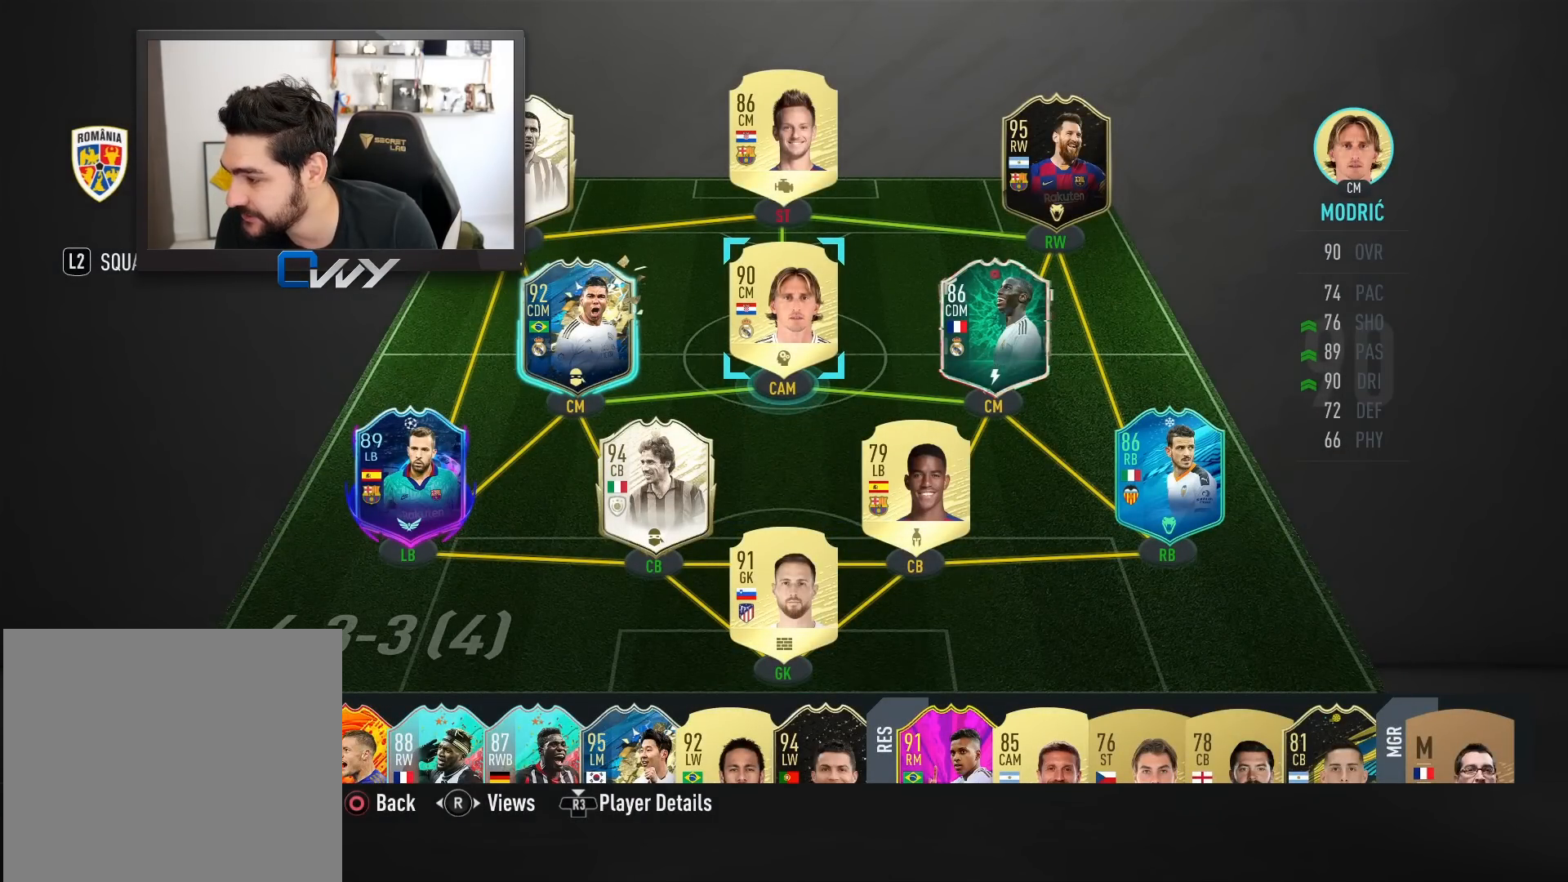
{"buttons": [], "left_stick": "center", "right_stick": "center", "events": []}
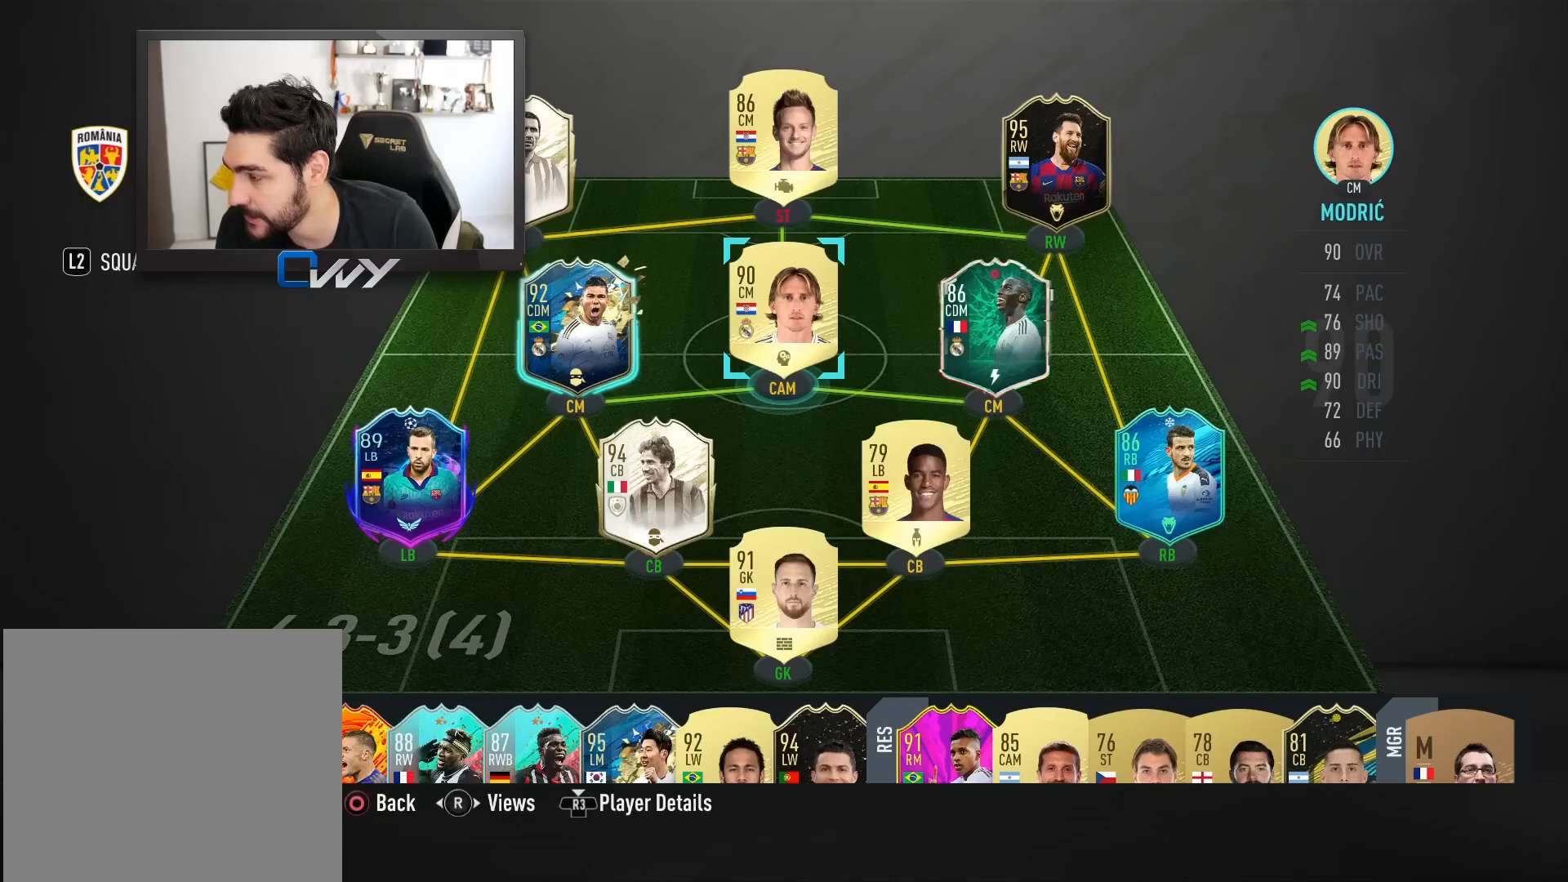
{"buttons": [], "left_stick": "center", "right_stick": "center", "events": []}
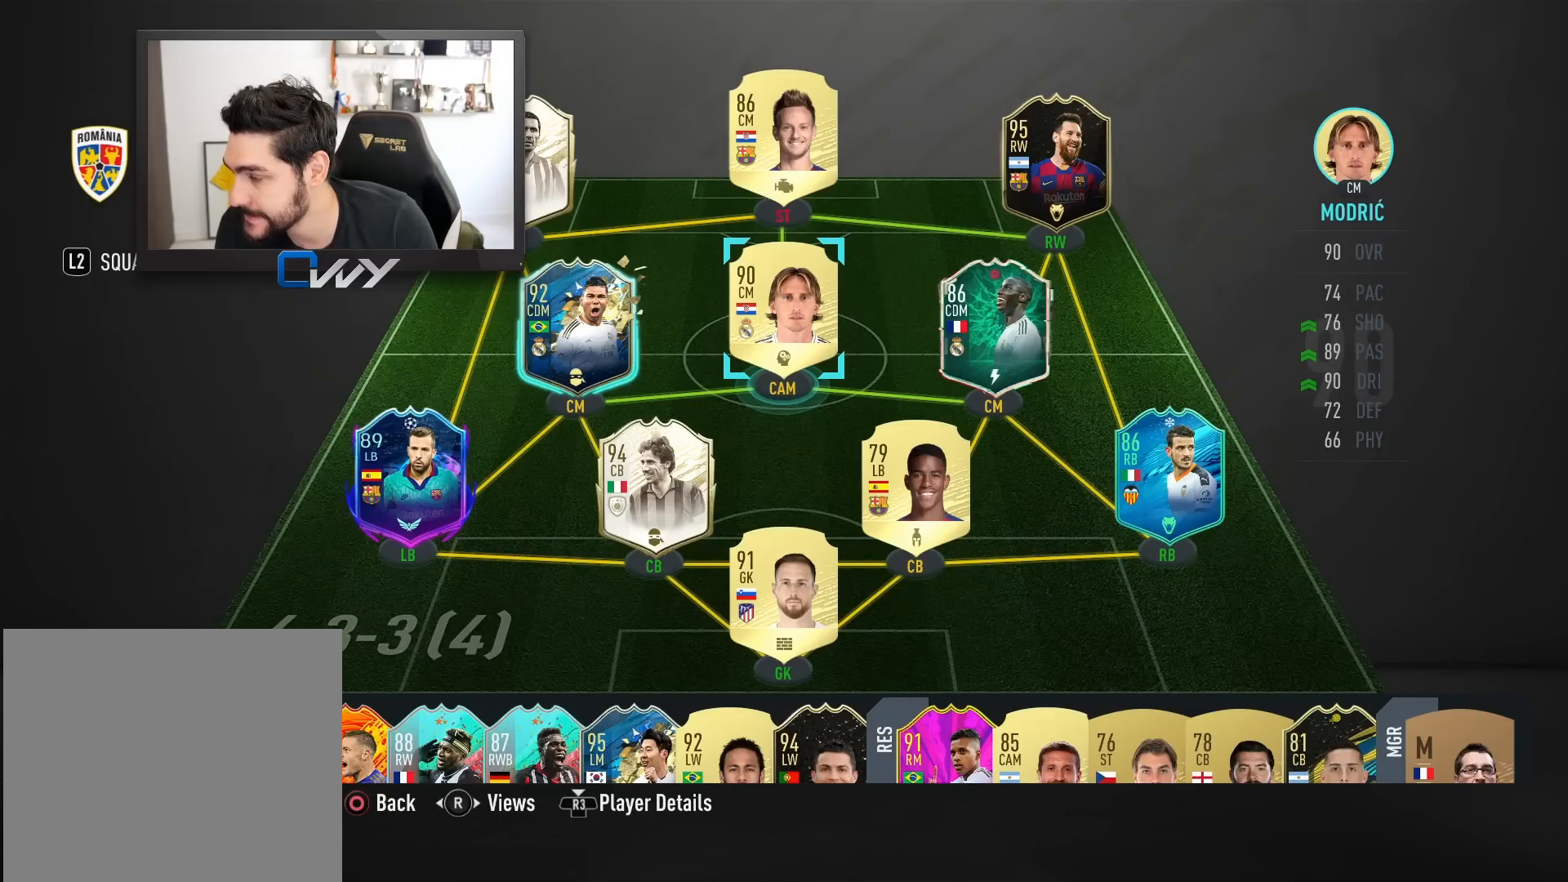
{"buttons": [], "left_stick": "down", "right_stick": "center", "events": [[33, "left_stick", "up-left"], [200, "left_stick", "center"], [467, "left_stick", "down"]]}
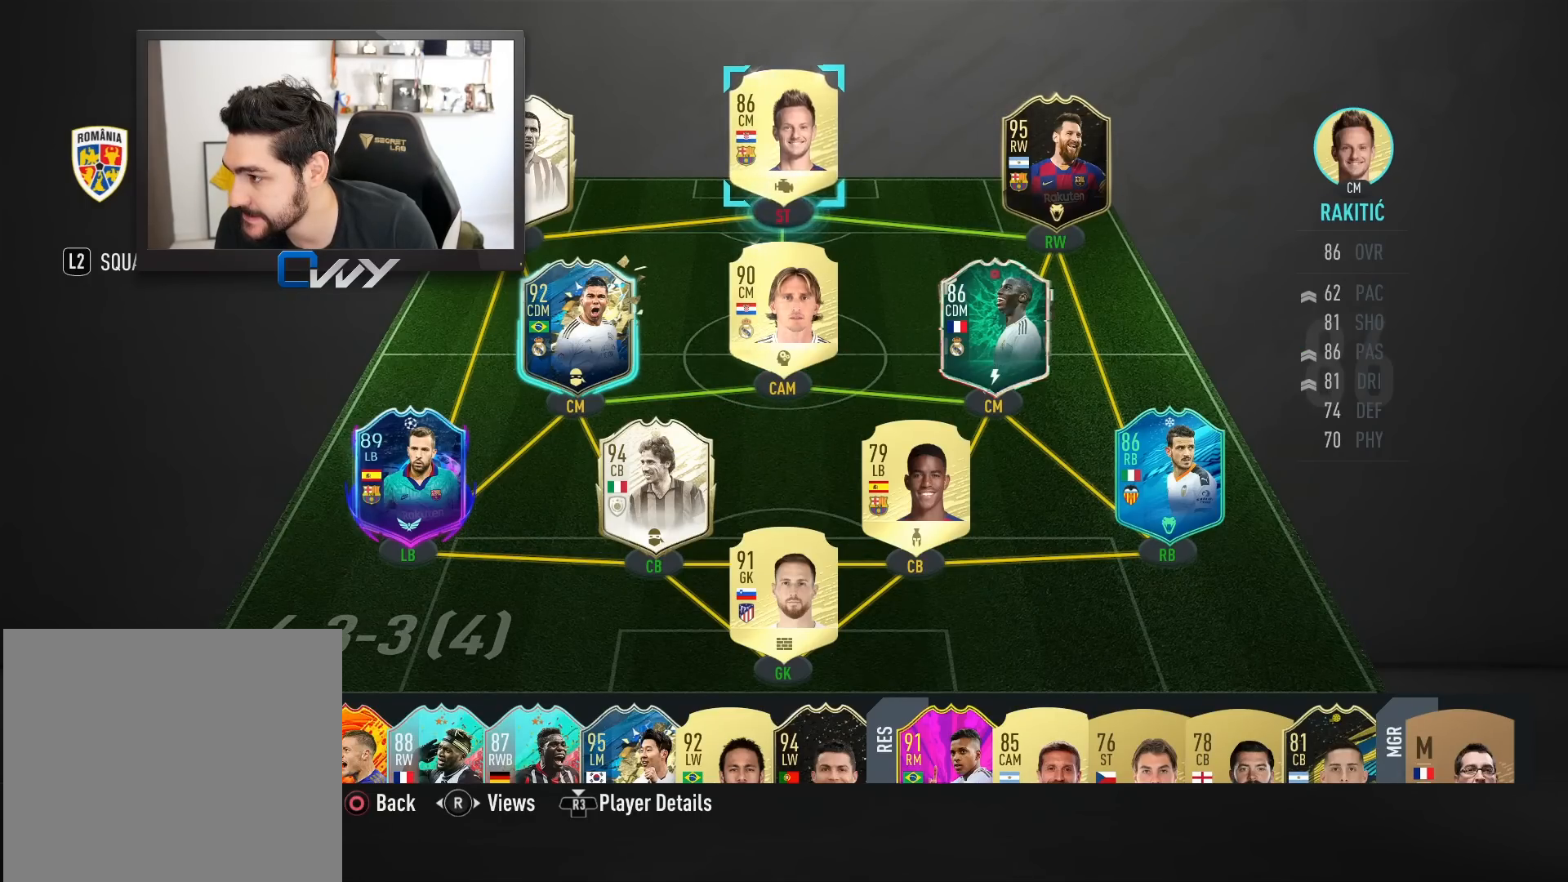
{"buttons": [], "left_stick": "down", "right_stick": "center", "events": [[83, "left_stick", "center"], [217, "left_stick", "up"], [300, "left_stick", "center"], [467, "left_stick", "down"]]}
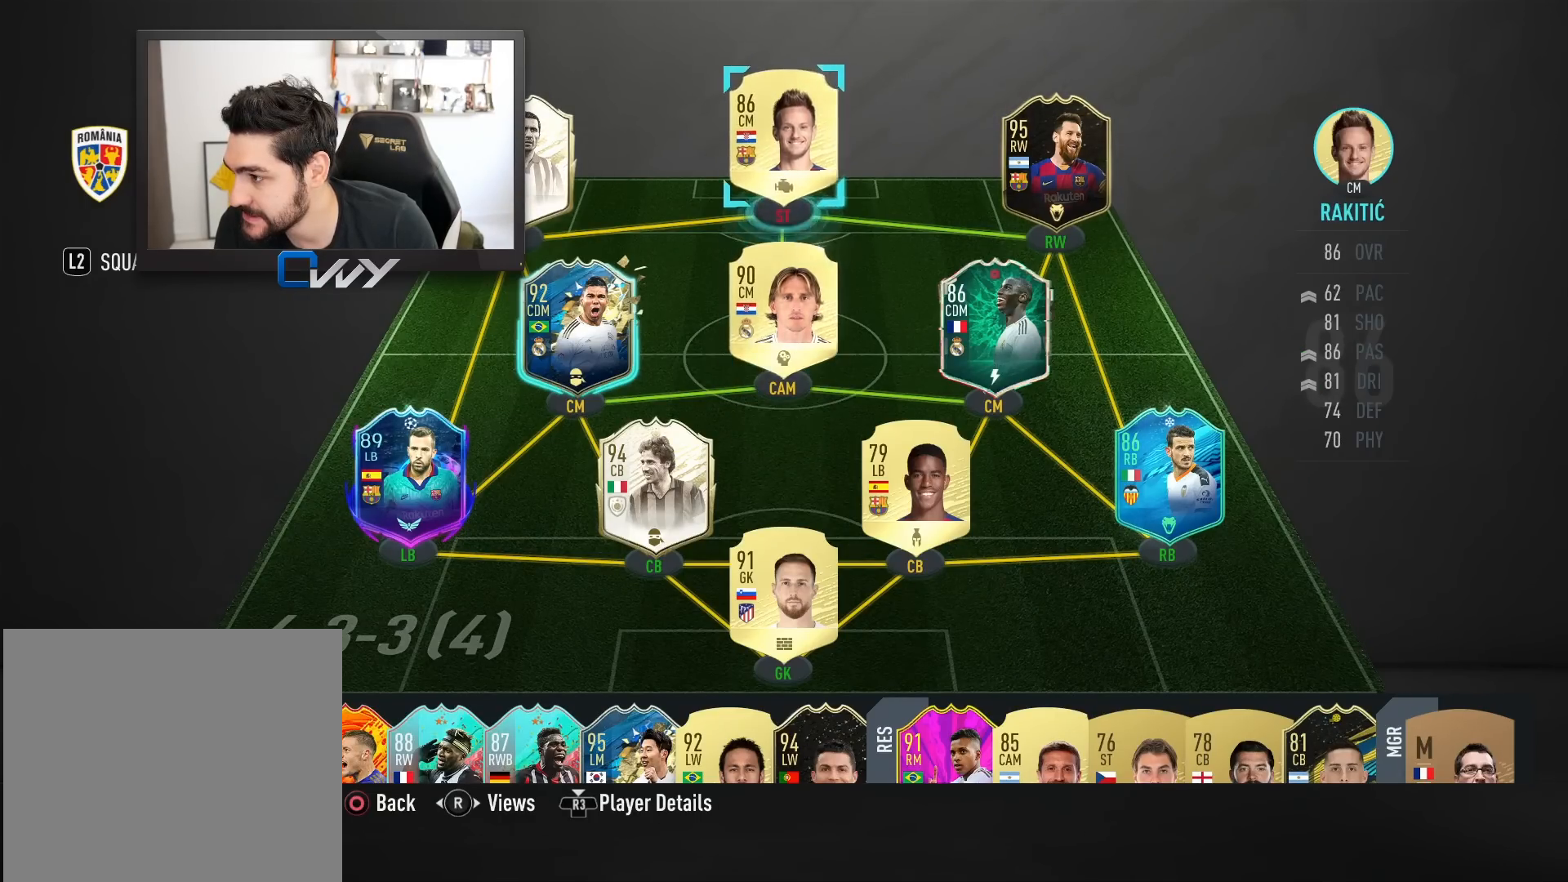
{"buttons": [], "left_stick": "down", "right_stick": "center", "events": [[33, "left_stick", "center"], [250, "left_stick", "up"], [350, "left_stick", "center"], [500, "left_stick", "down"]]}
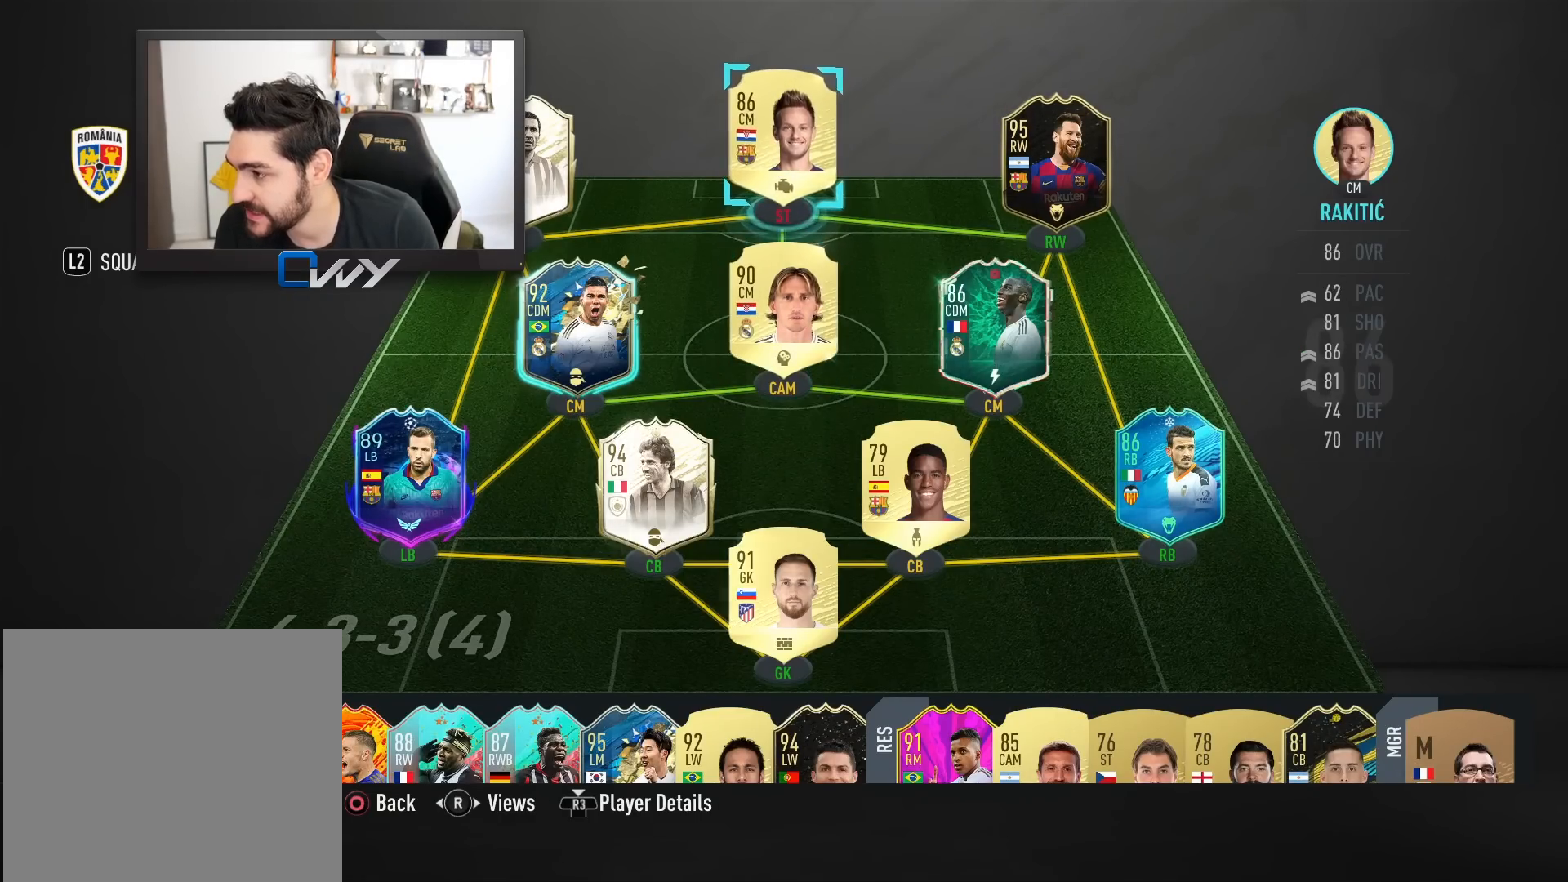
{"buttons": [], "left_stick": "center", "right_stick": "center", "events": [[50, "left_stick", "center"]]}
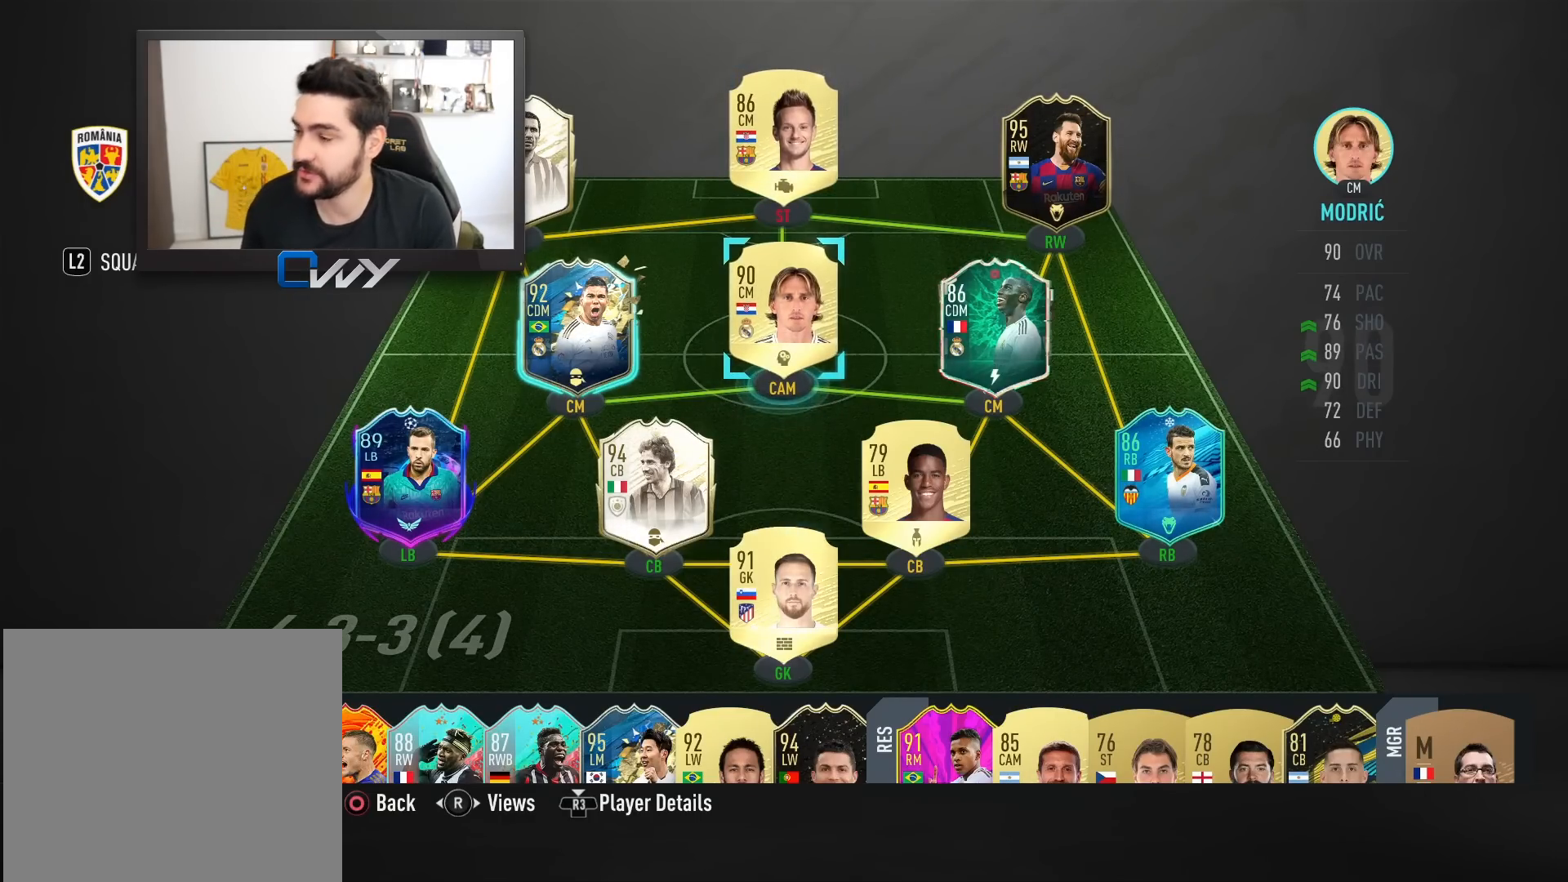
{"buttons": [], "left_stick": "center", "right_stick": "center", "events": []}
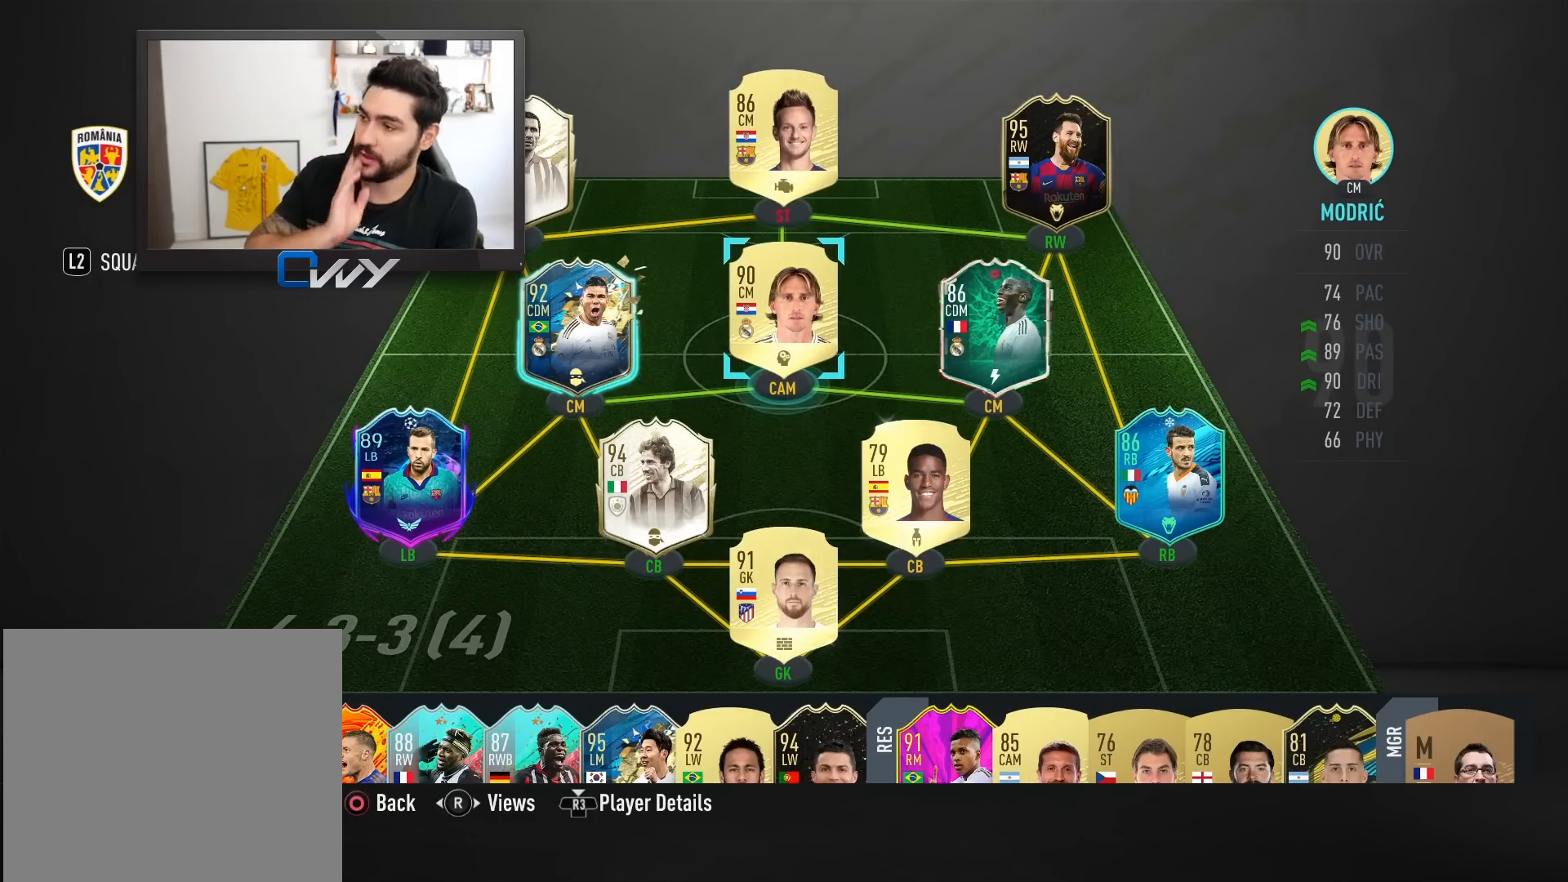
{"buttons": [], "left_stick": "up", "right_stick": "center", "events": [[50, "left_stick", "right"], [200, "left_stick", "center"], [467, "left_stick", "up"]]}
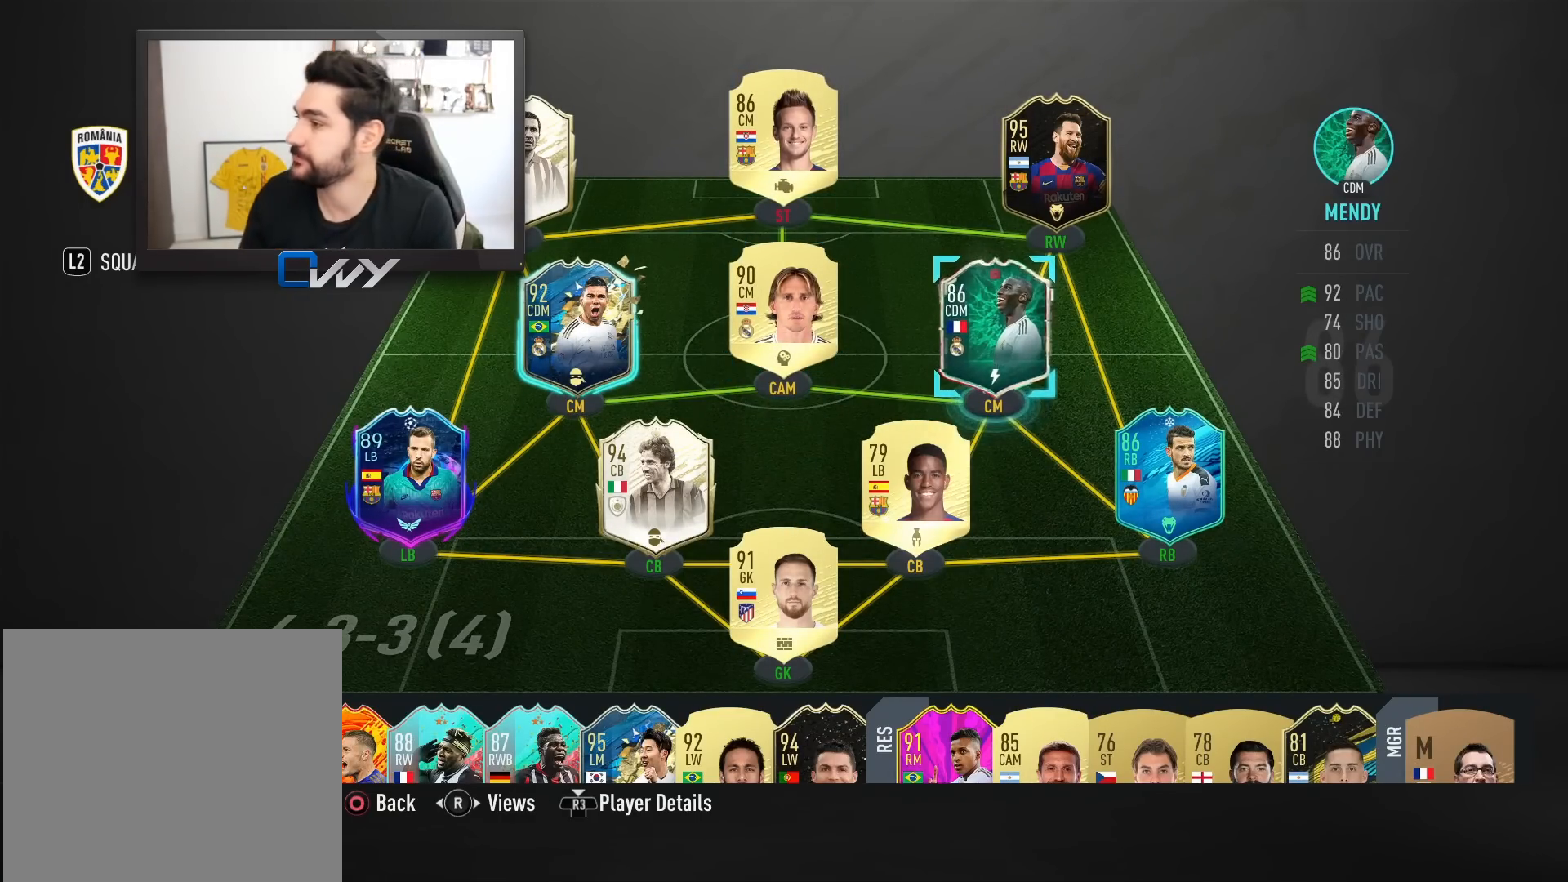
{"buttons": [], "left_stick": "left", "right_stick": "center", "events": [[100, "left_stick", "center"], [267, "CROSS", "down"], [367, "CROSS", "up"], [433, "left_stick", "left"]]}
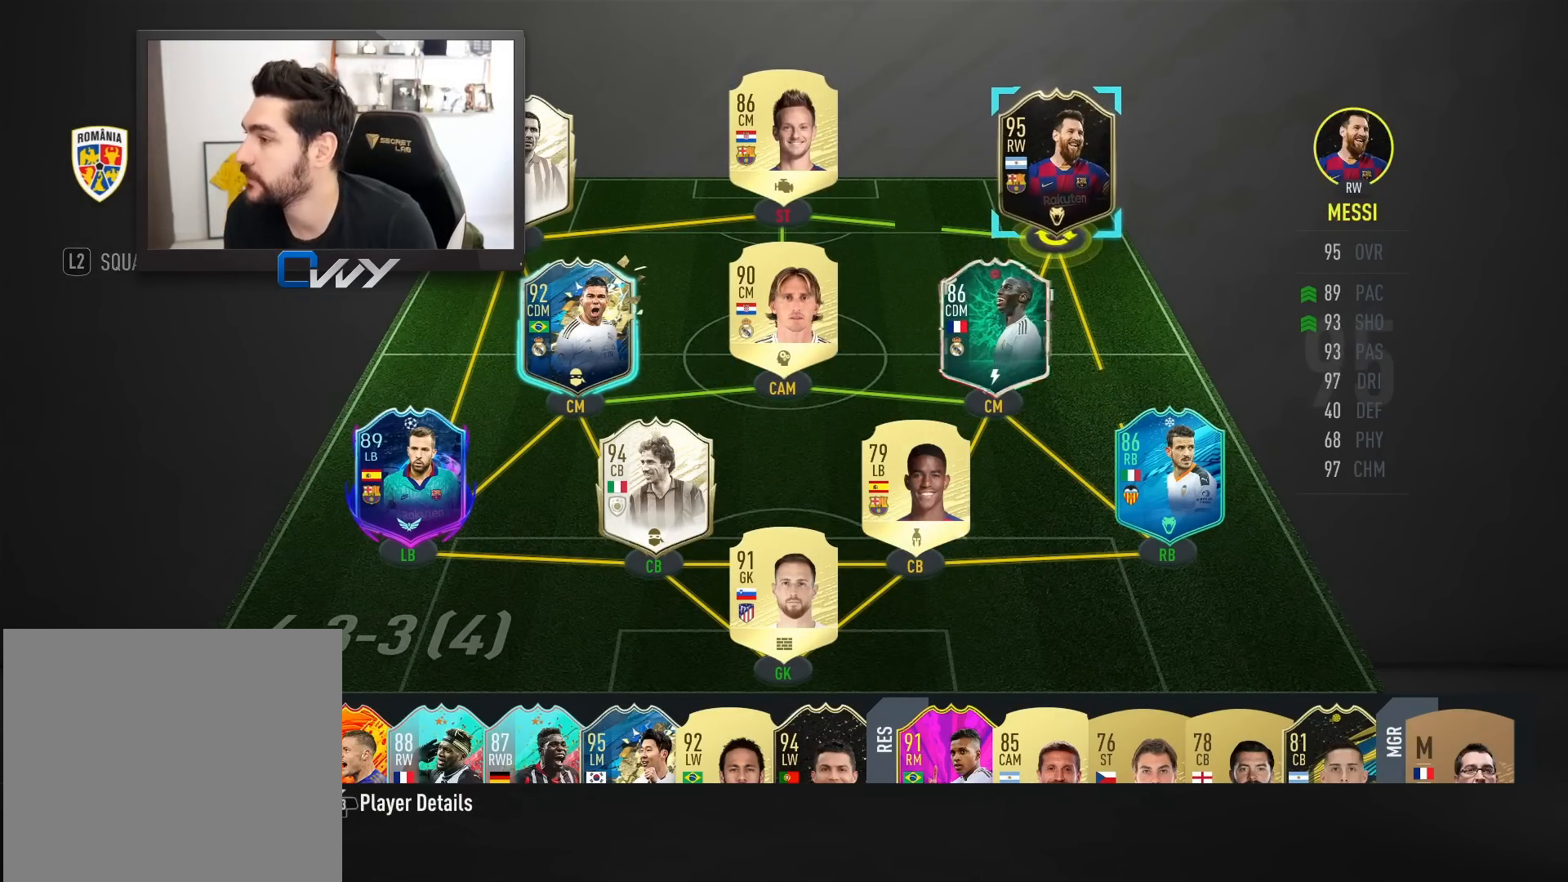
{"buttons": [], "left_stick": "center", "right_stick": "center", "events": [[67, "left_stick", "center"], [200, "left_stick", "down-left"], [317, "left_stick", "center"], [333, "CROSS", "down"], [433, "CROSS", "up"]]}
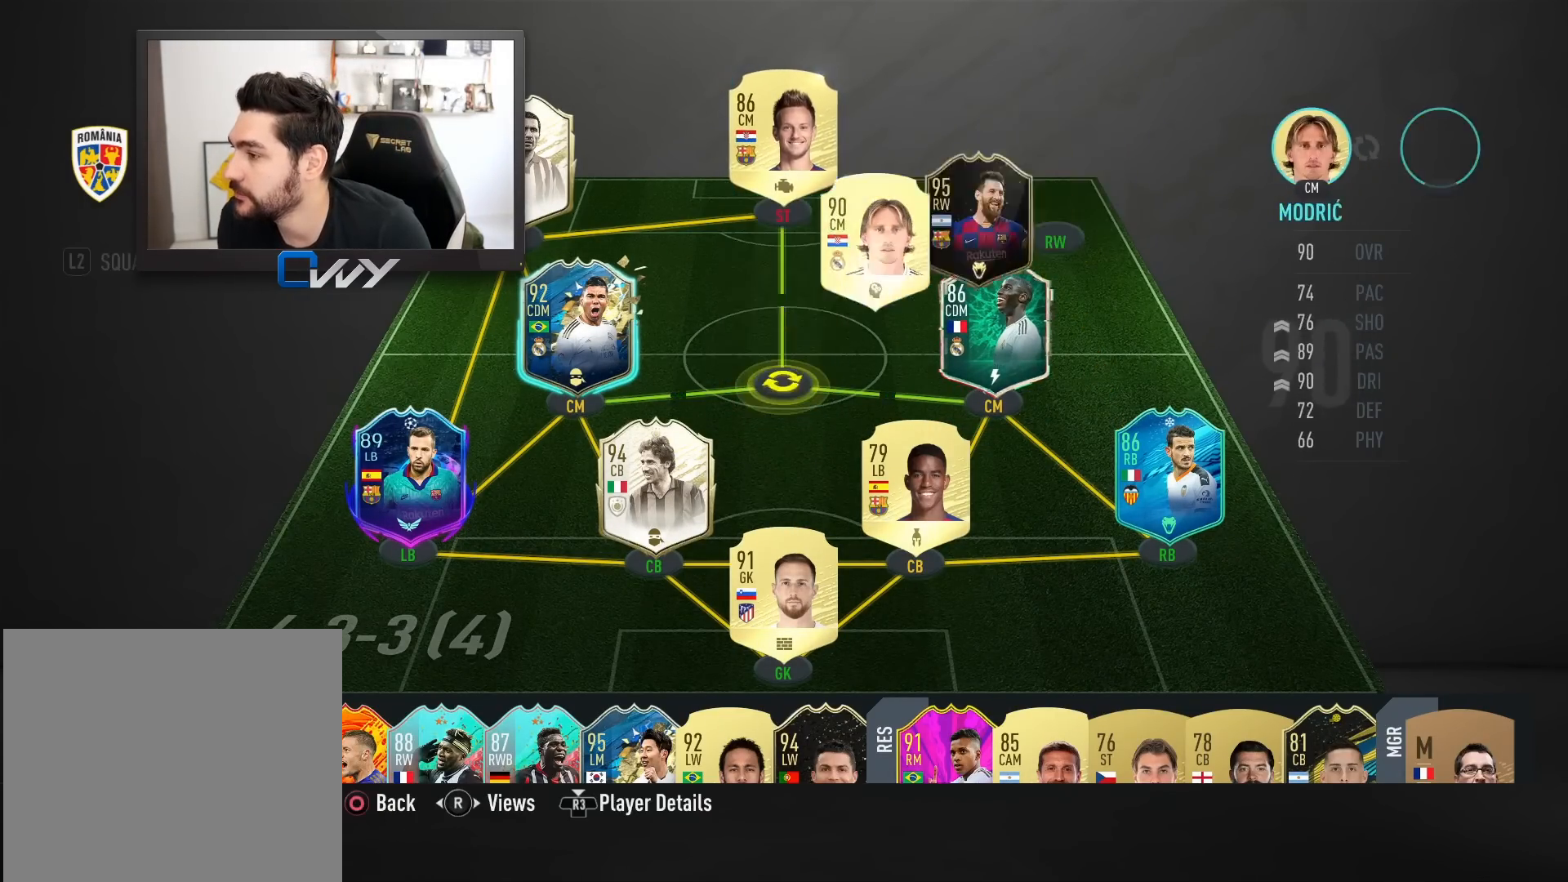
{"buttons": [], "left_stick": "center", "right_stick": "center", "events": []}
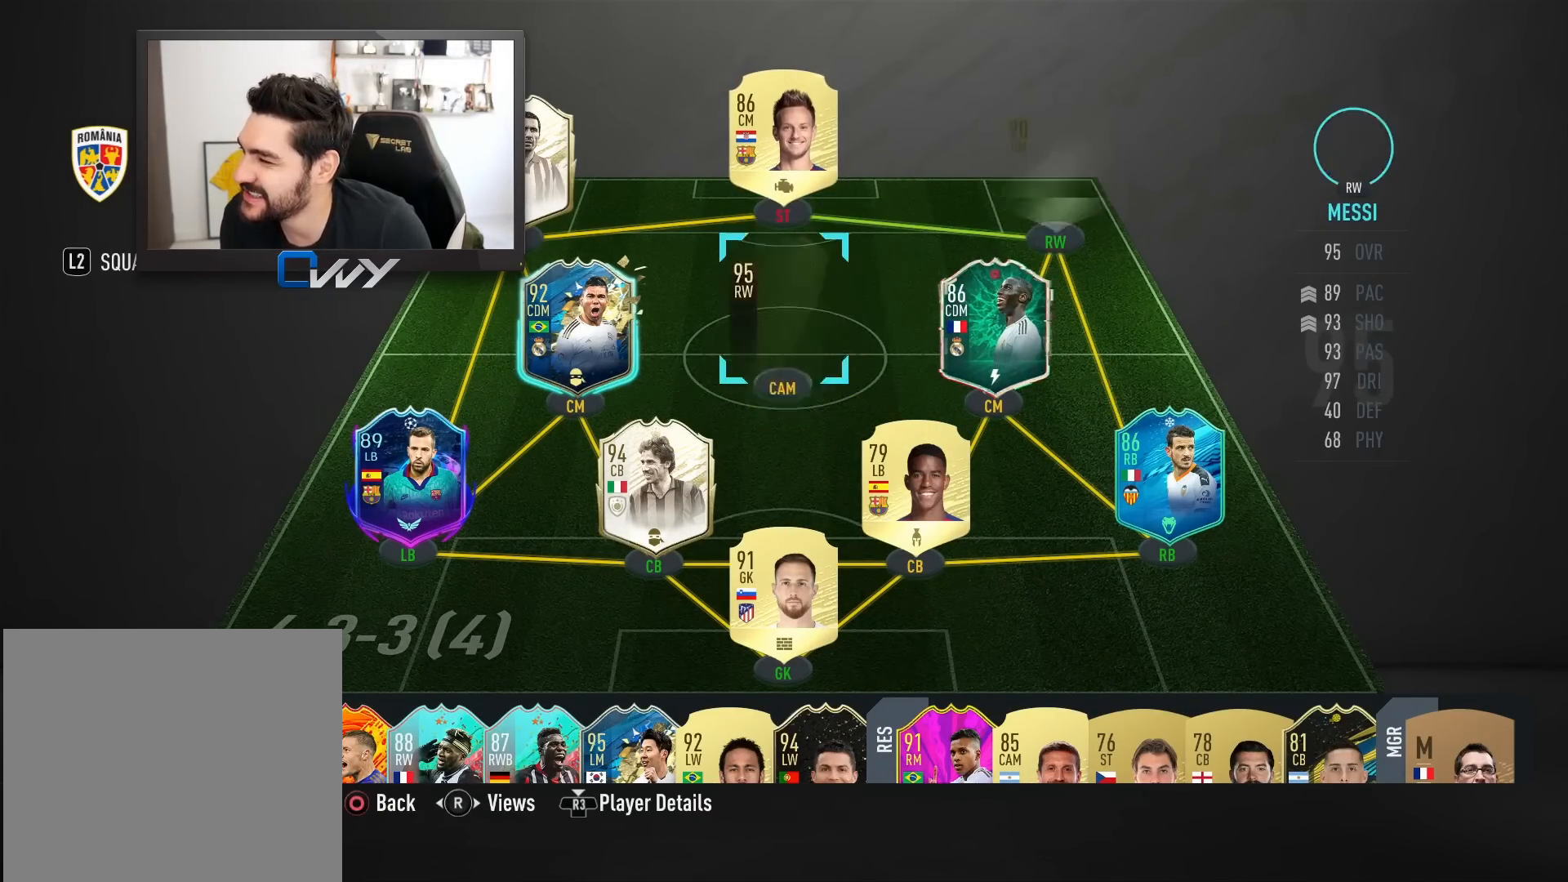
{"buttons": [], "left_stick": "center", "right_stick": "center", "events": [[400, "left_stick", "up"], [483, "left_stick", "center"]]}
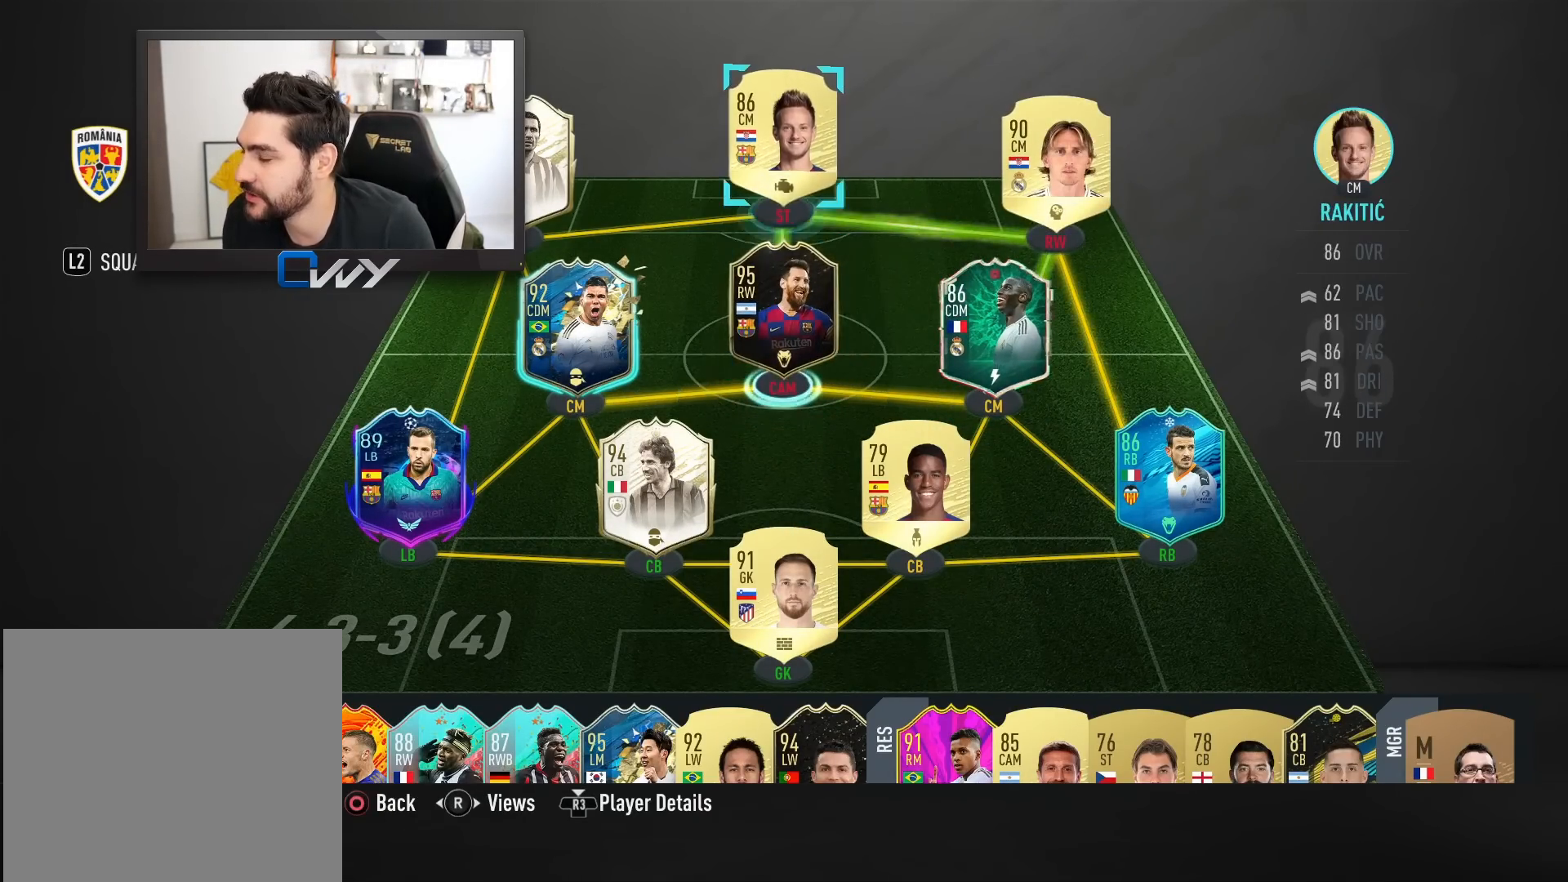
{"buttons": ["CROSS"], "left_stick": "center", "right_stick": "center", "events": [[150, "left_stick", "right"], [233, "left_stick", "center"], [500, "CROSS", "down"]]}
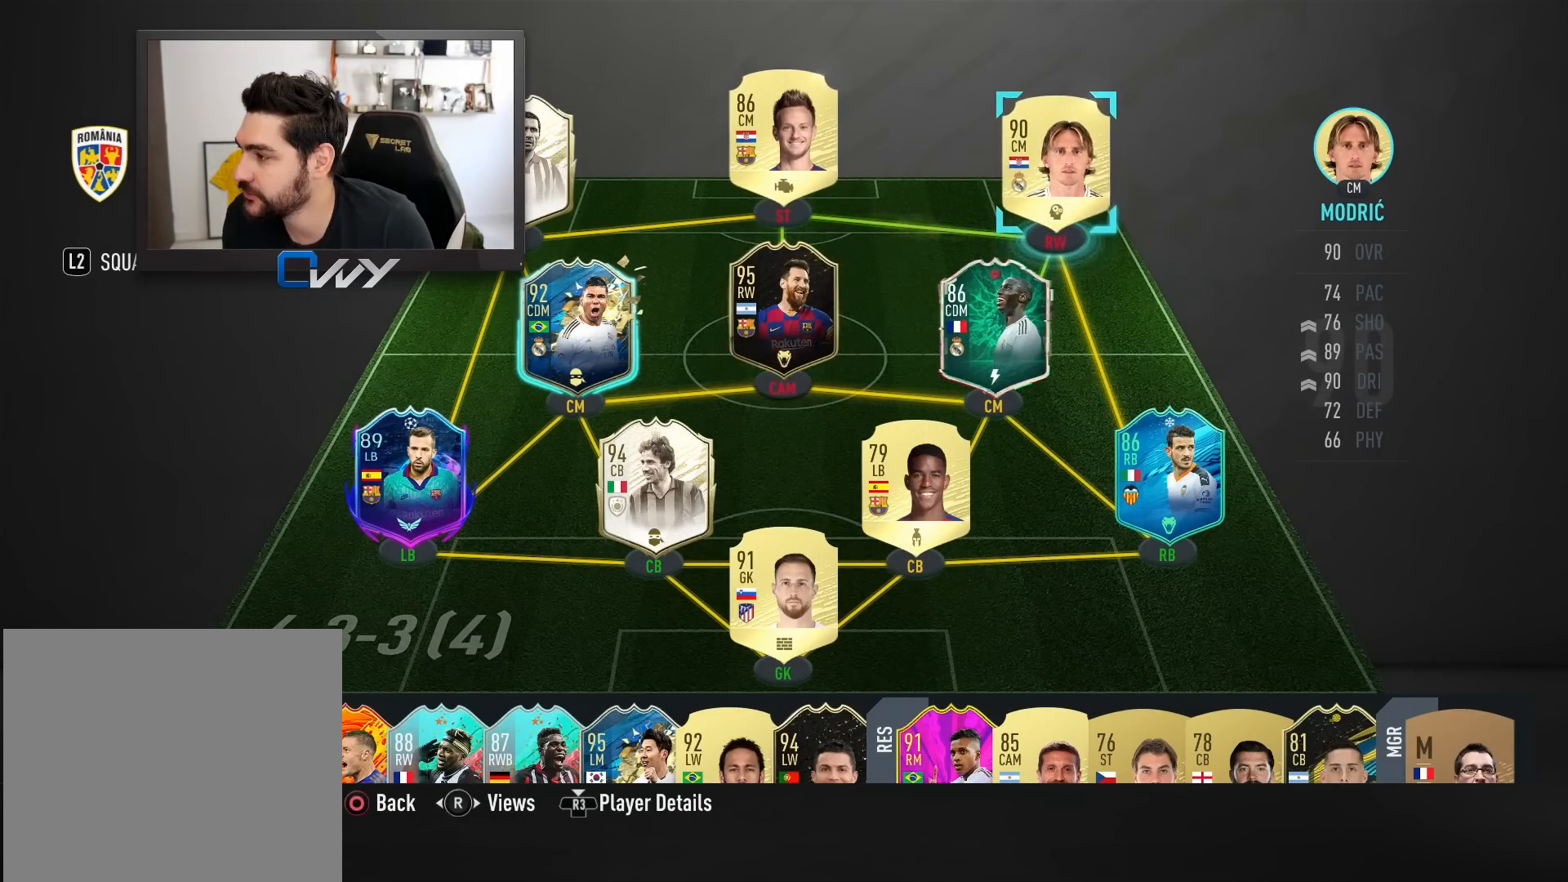
{"buttons": [], "left_stick": "center", "right_stick": "center", "events": [[83, "CROSS", "up"], [167, "left_stick", "down"], [283, "left_stick", "center"], [367, "left_stick", "down"], [467, "left_stick", "center"]]}
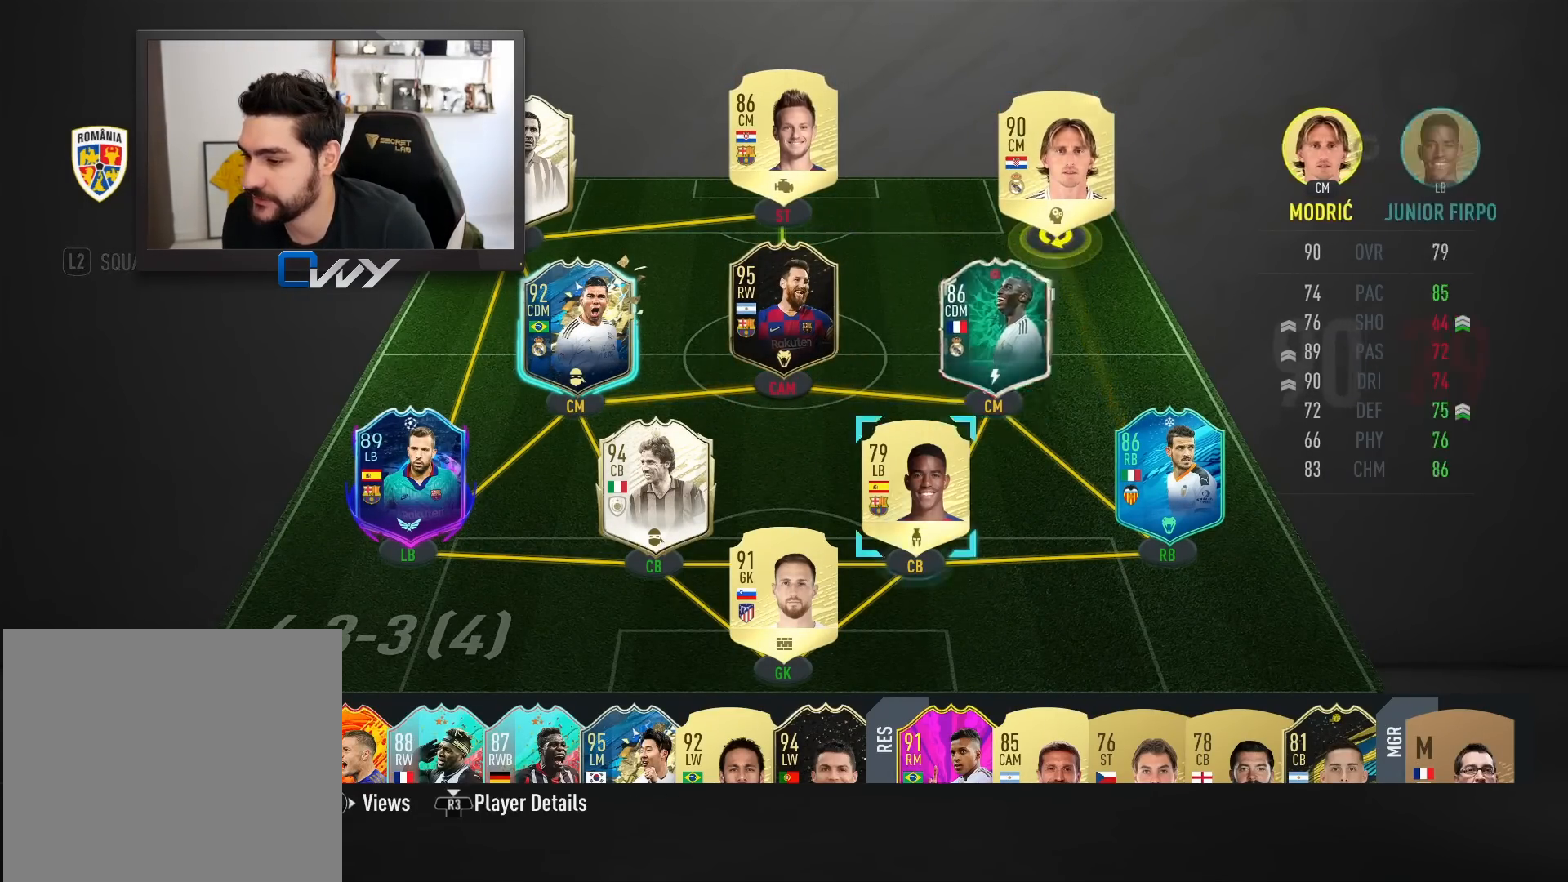
{"buttons": [], "left_stick": "center", "right_stick": "center", "events": [[50, "left_stick", "down"], [150, "left_stick", "center"], [267, "left_stick", "down"], [400, "left_stick", "center"]]}